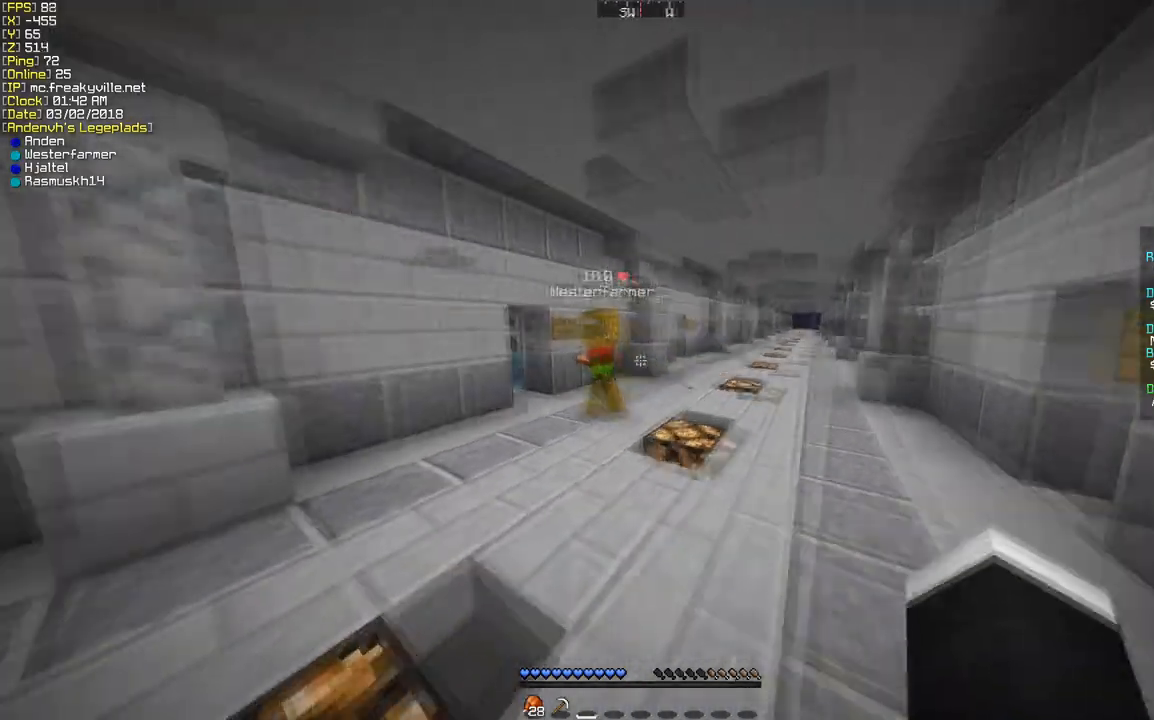
Gameplay with keyboard and mouse; each line is a JSON object with the keys and mouse buttons held at the frame after it. "events" lists presses ("down") and releases ("up") of "a", "d", "s", "w", "mouse_left" and "mouse_right" between this image and that frame as [ms after this image, input, new state], when the widget could be followed in between. "mouse_left", "mouse_right" = the "left", "right" buttons of the "mouse" list. No other keys are recorded. Fast repeated clicks can show as one long hold. Mouse movement is not recorded.
{"keys": ["d", "w"], "mouse": [], "events": []}
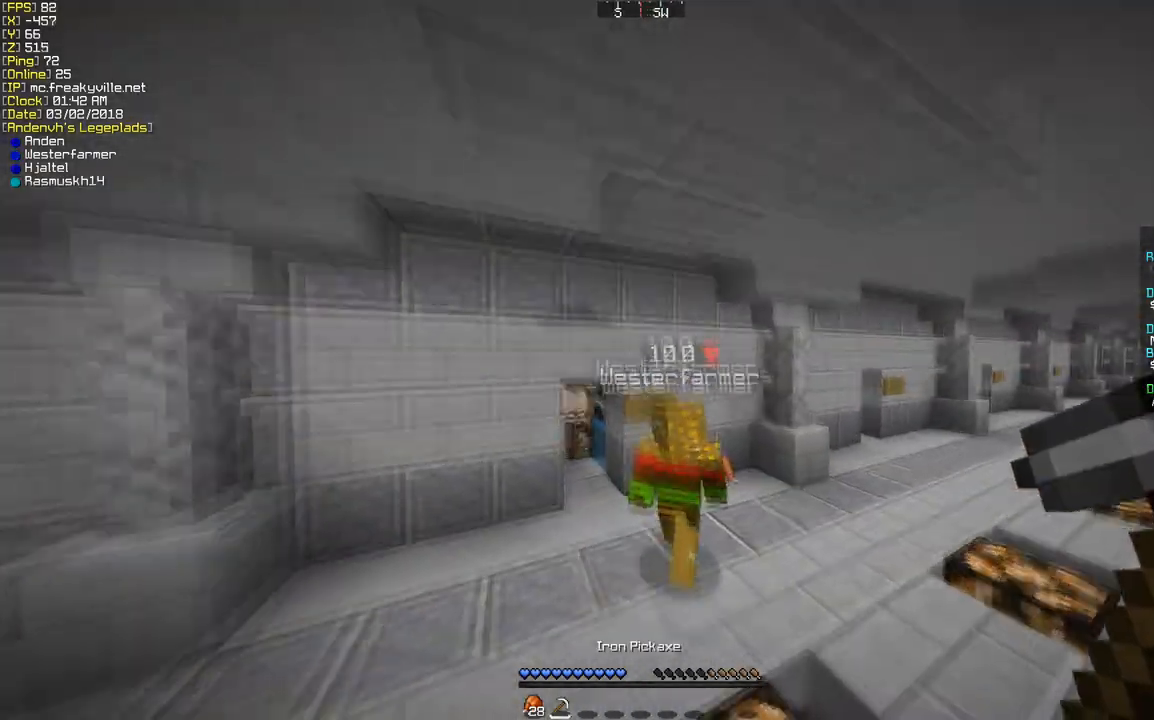
{"keys": ["d", "w"], "mouse": [], "events": []}
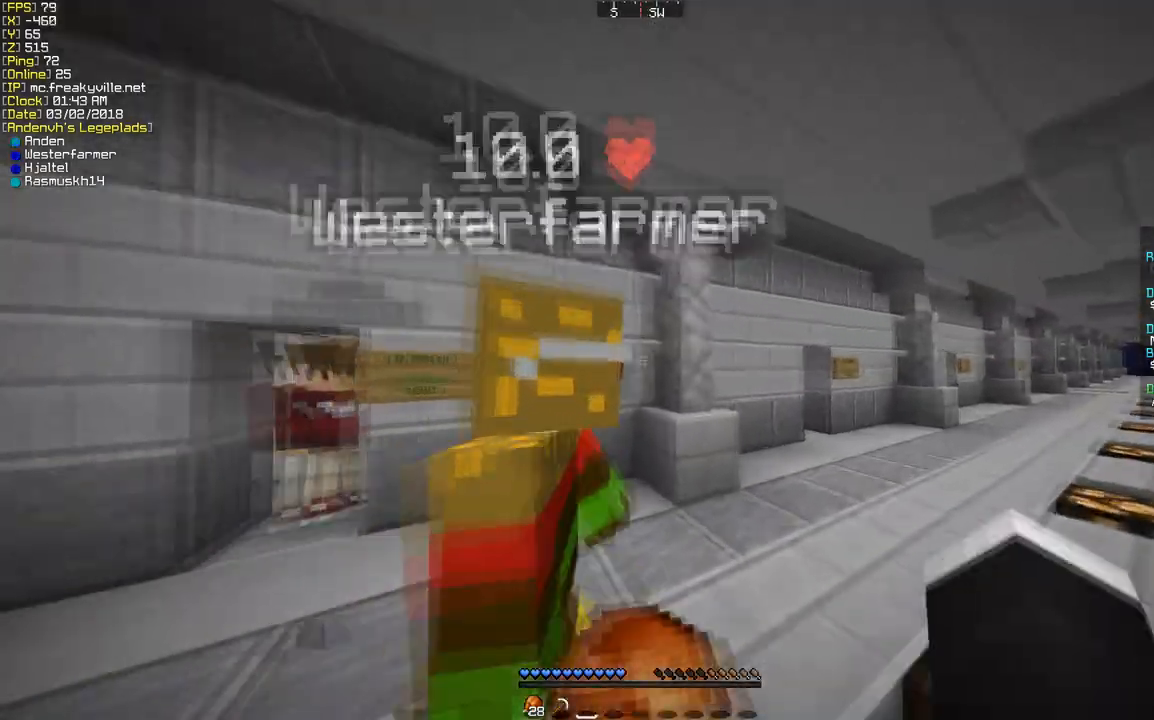
{"keys": ["a", "w"], "mouse": [], "events": [[437, "a", "down"], [470, "d", "up"]]}
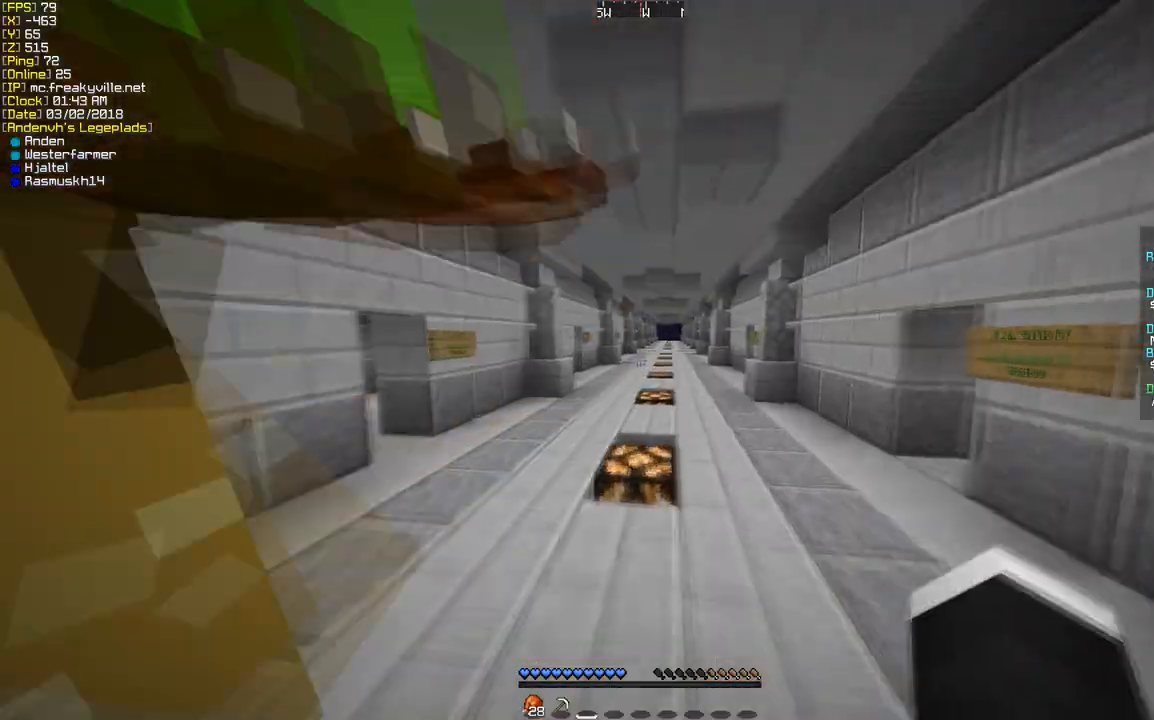
{"keys": ["w"], "mouse": [], "events": [[134, "a", "up"]]}
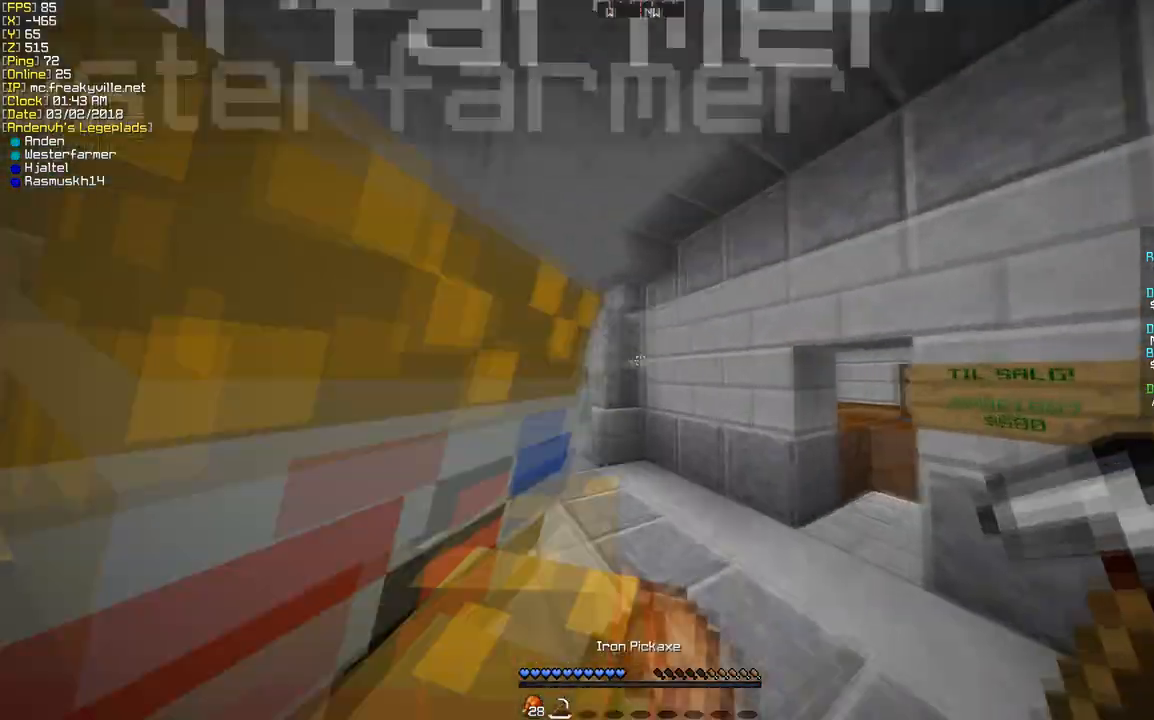
{"keys": [], "mouse": [], "events": [[269, "w", "up"]]}
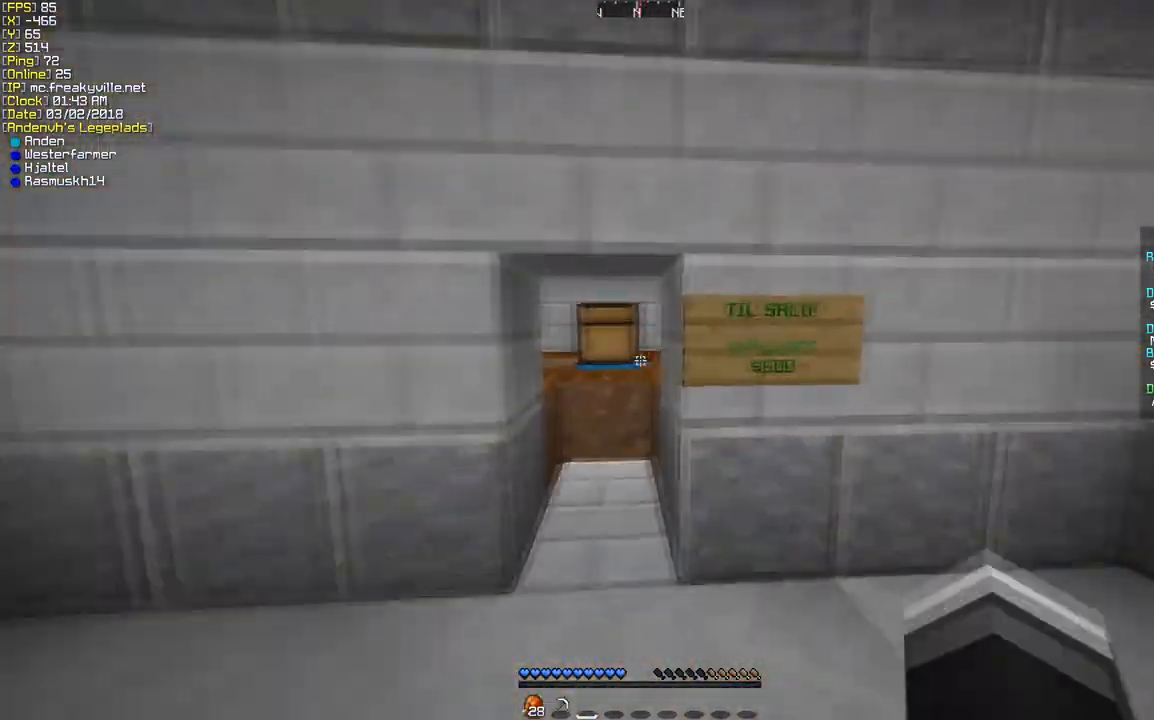
{"keys": [], "mouse": [], "events": []}
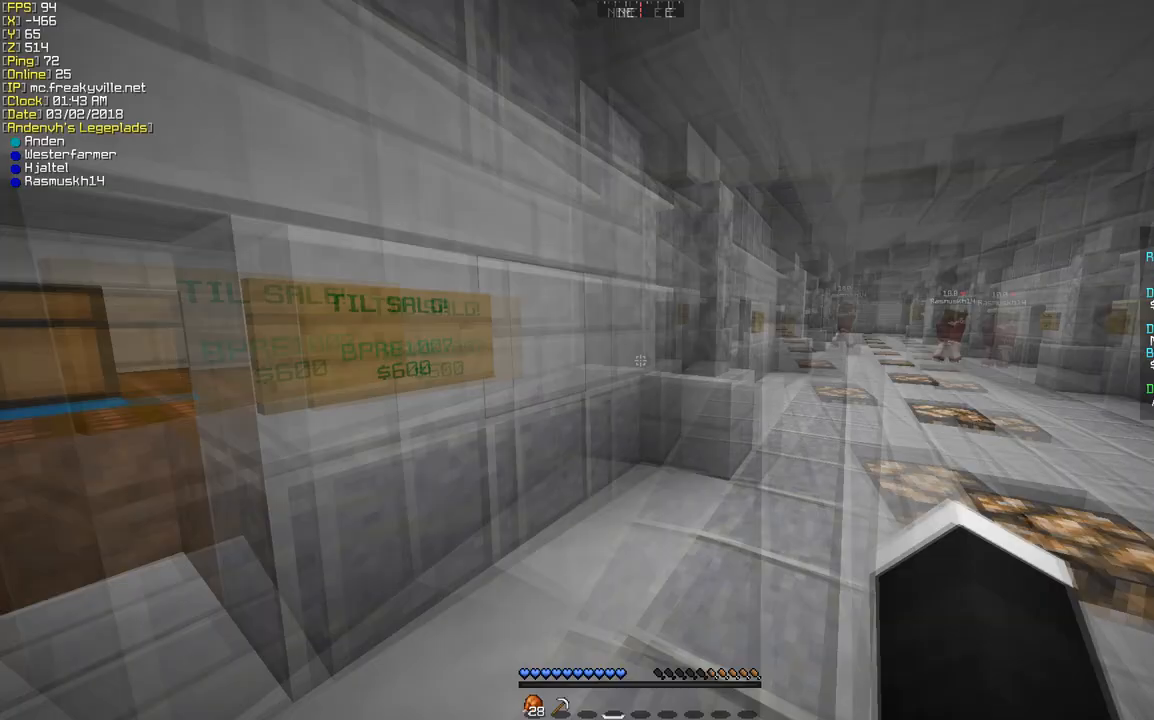
{"keys": ["w"], "mouse": [], "events": [[101, "d", "down"], [269, "w", "down"], [470, "d", "up"]]}
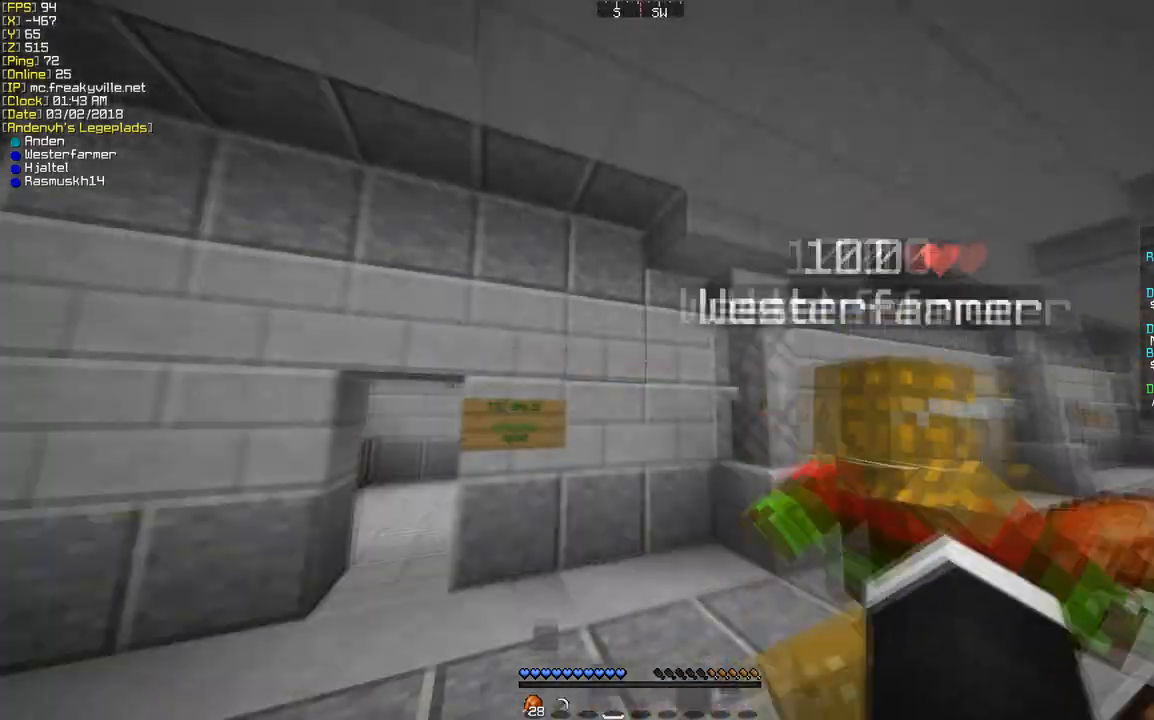
{"keys": ["d", "w"], "mouse": [], "events": [[302, "d", "down"]]}
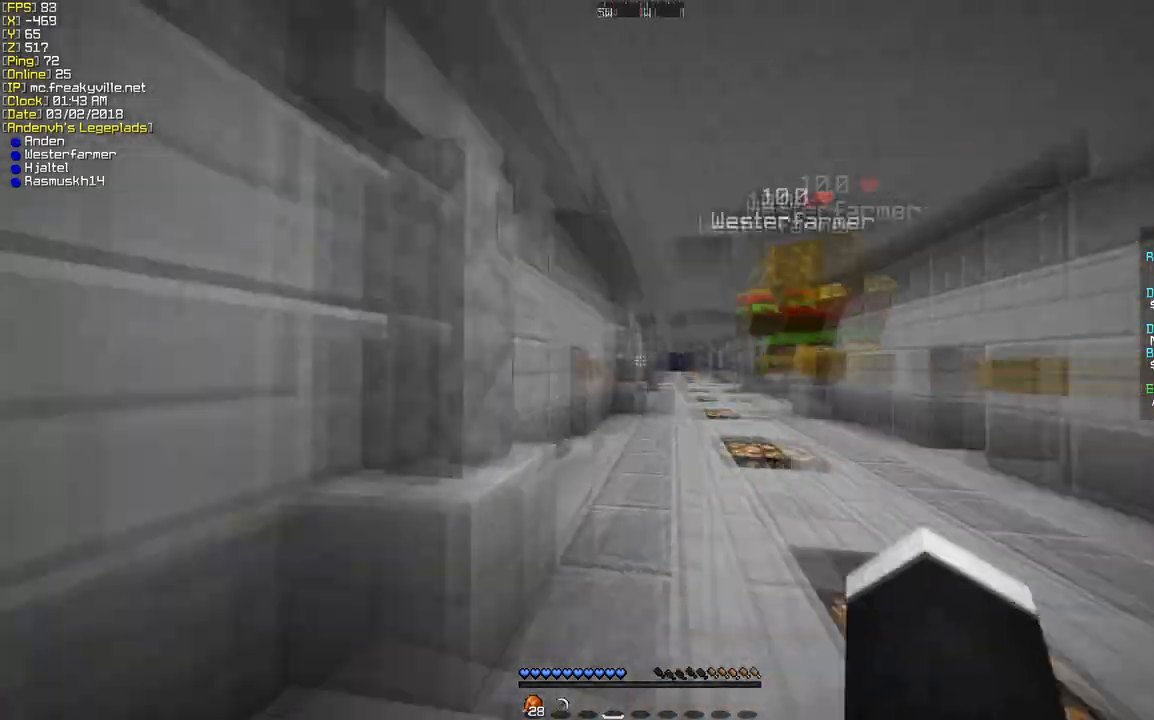
{"keys": ["w"], "mouse": [], "events": [[201, "d", "up"]]}
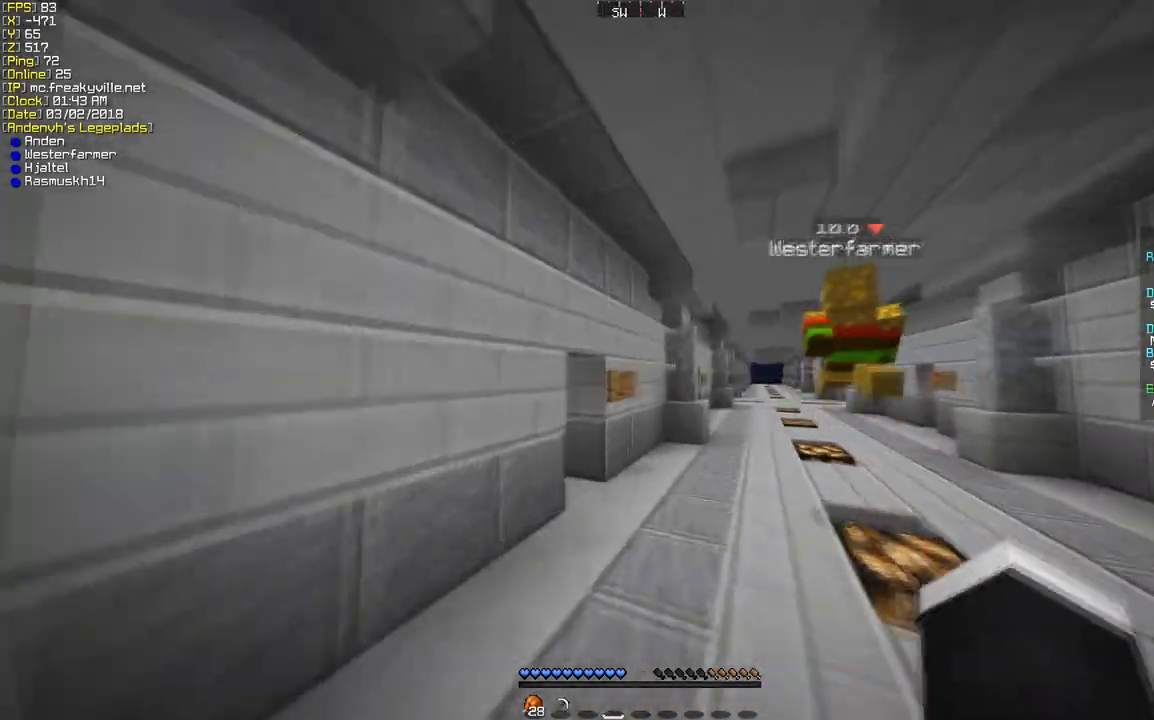
{"keys": ["w"], "mouse": [], "events": []}
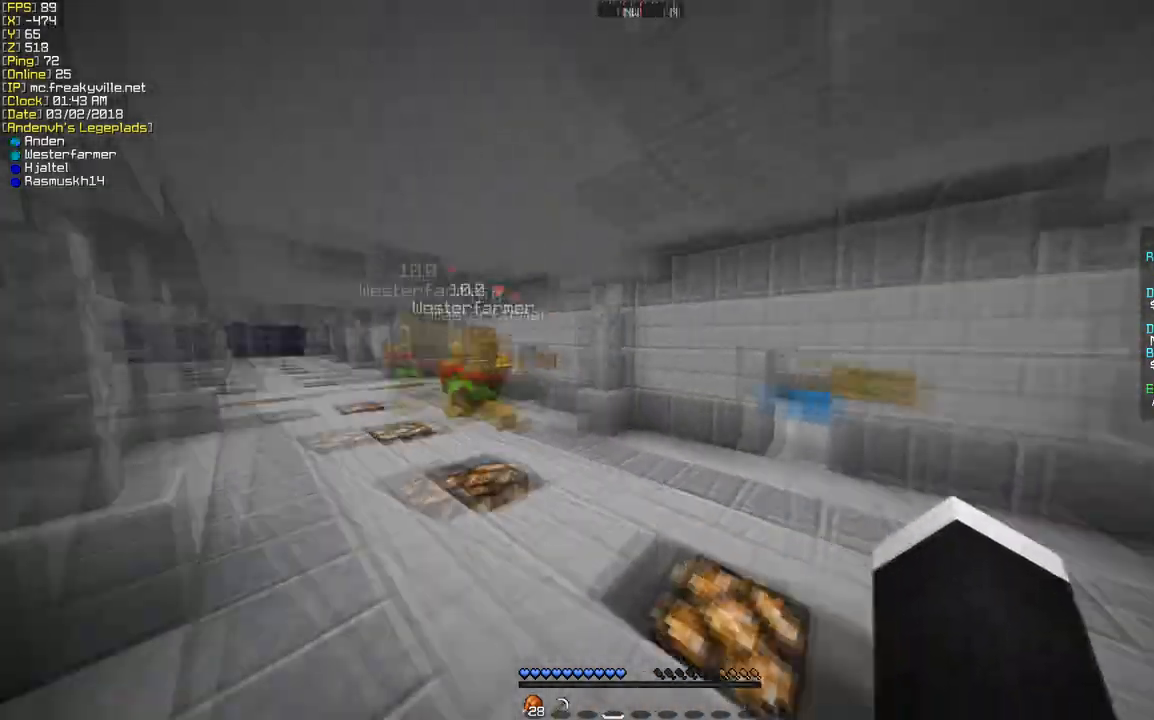
{"keys": [], "mouse": [], "events": [[370, "w", "up"]]}
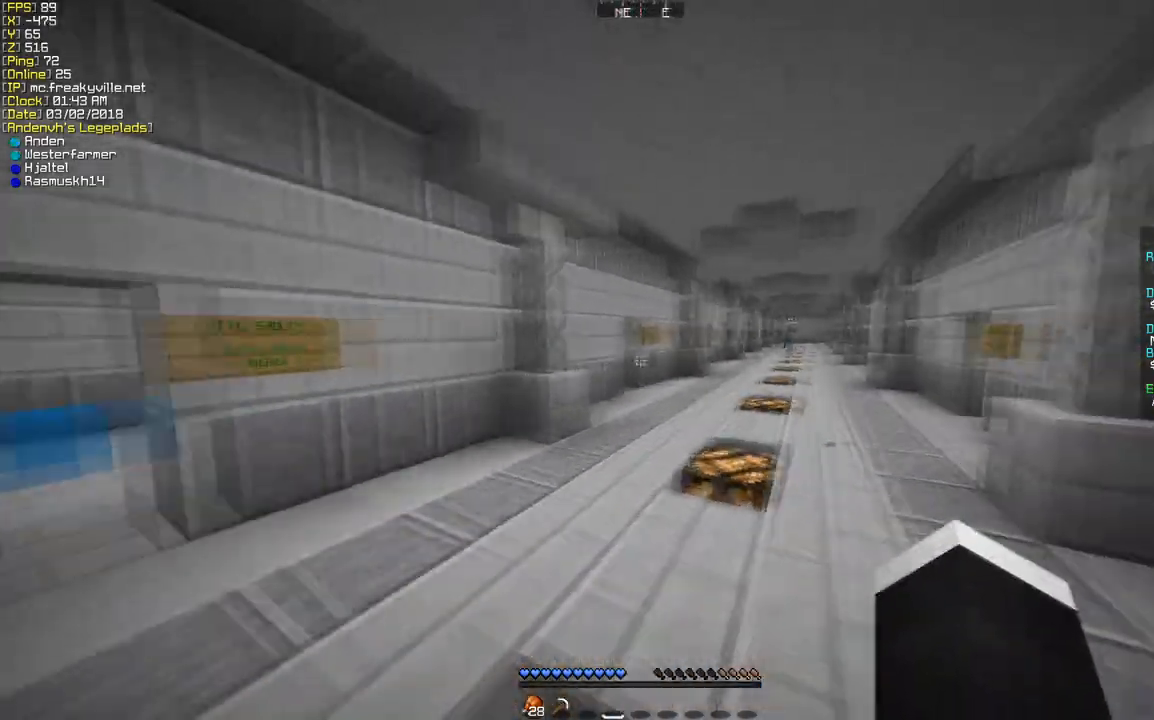
{"keys": ["w"], "mouse": [], "events": [[34, "w", "down"]]}
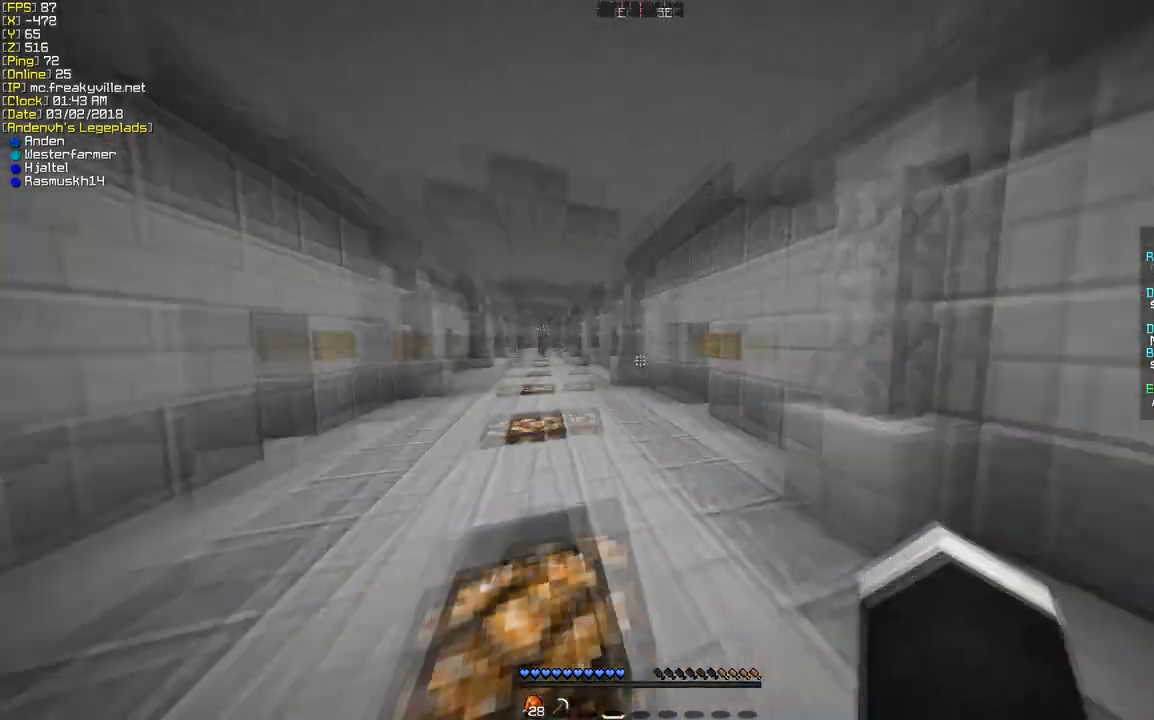
{"keys": ["w"], "mouse": [], "events": []}
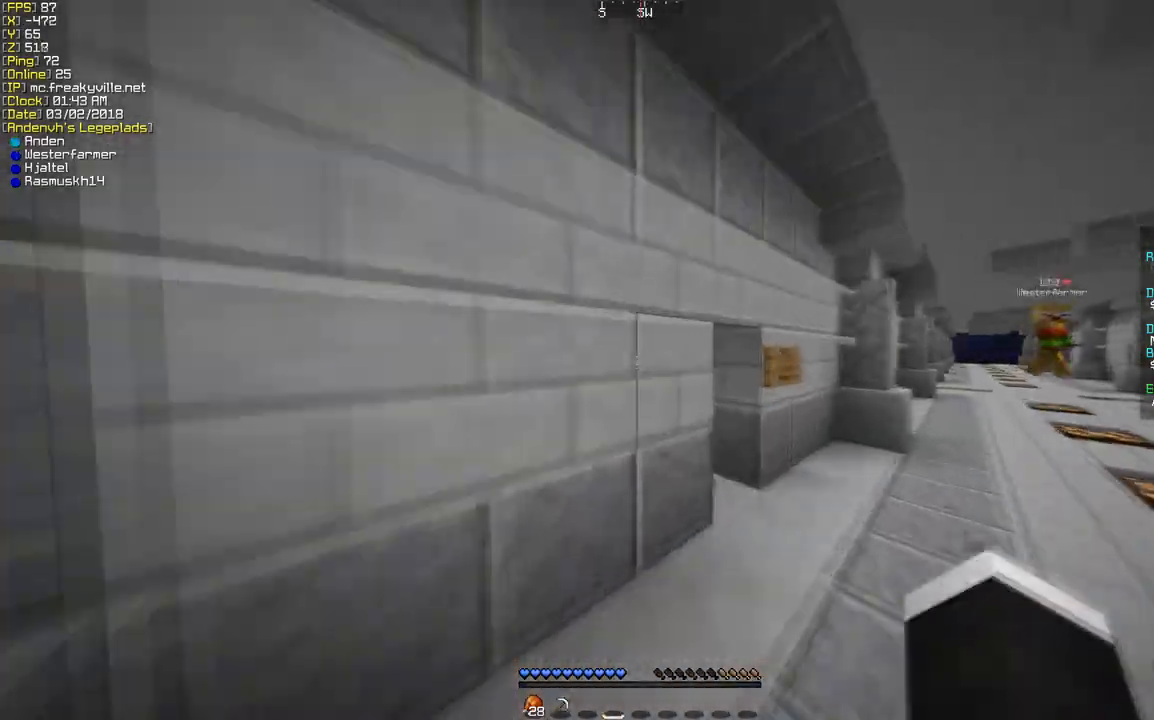
{"keys": ["d", "w"], "mouse": [], "events": [[302, "d", "down"]]}
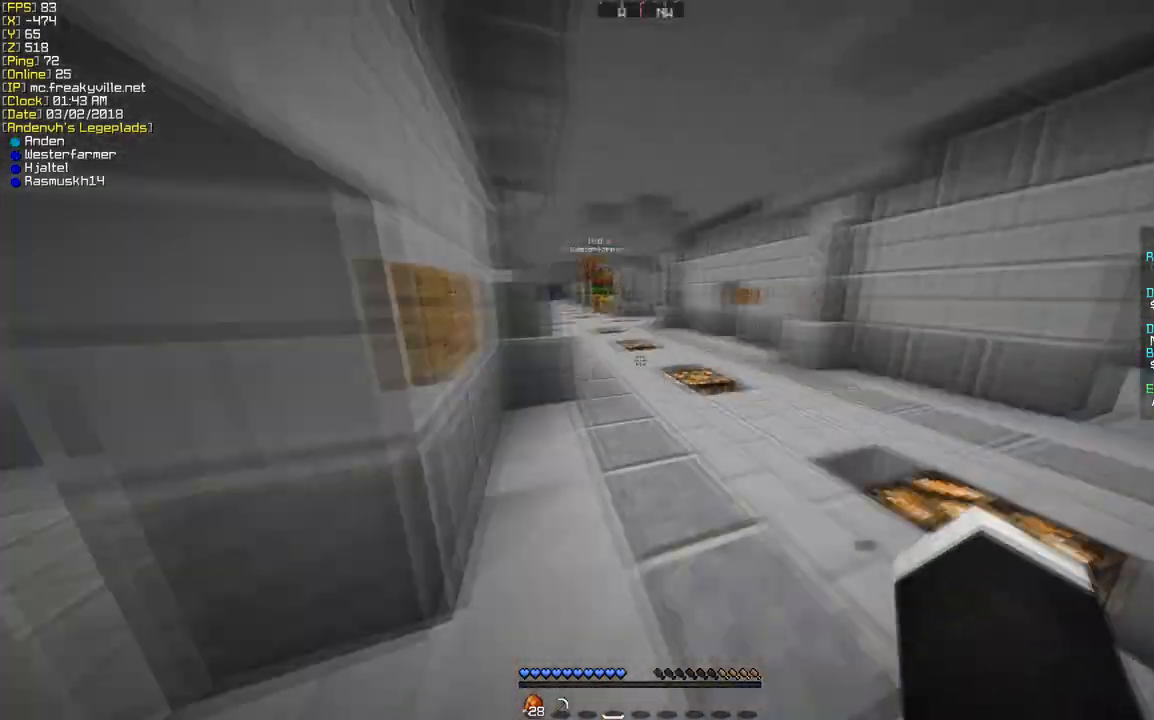
{"keys": ["w"], "mouse": [], "events": [[268, "d", "up"]]}
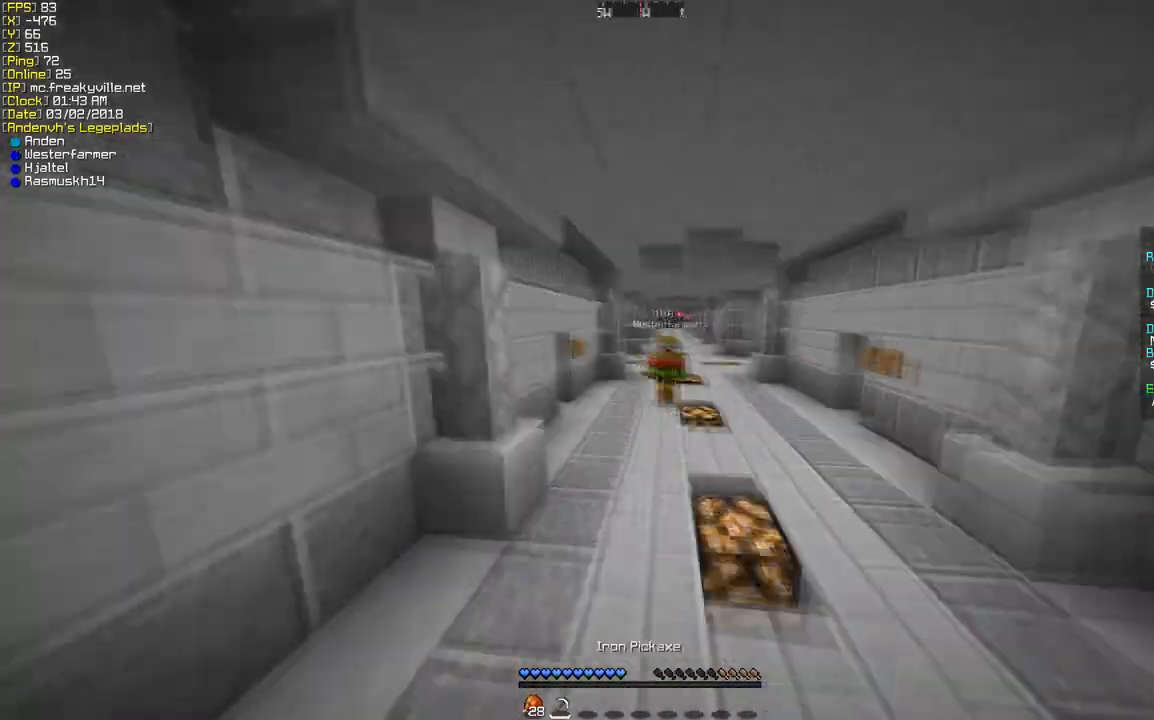
{"keys": ["w"], "mouse": [], "events": []}
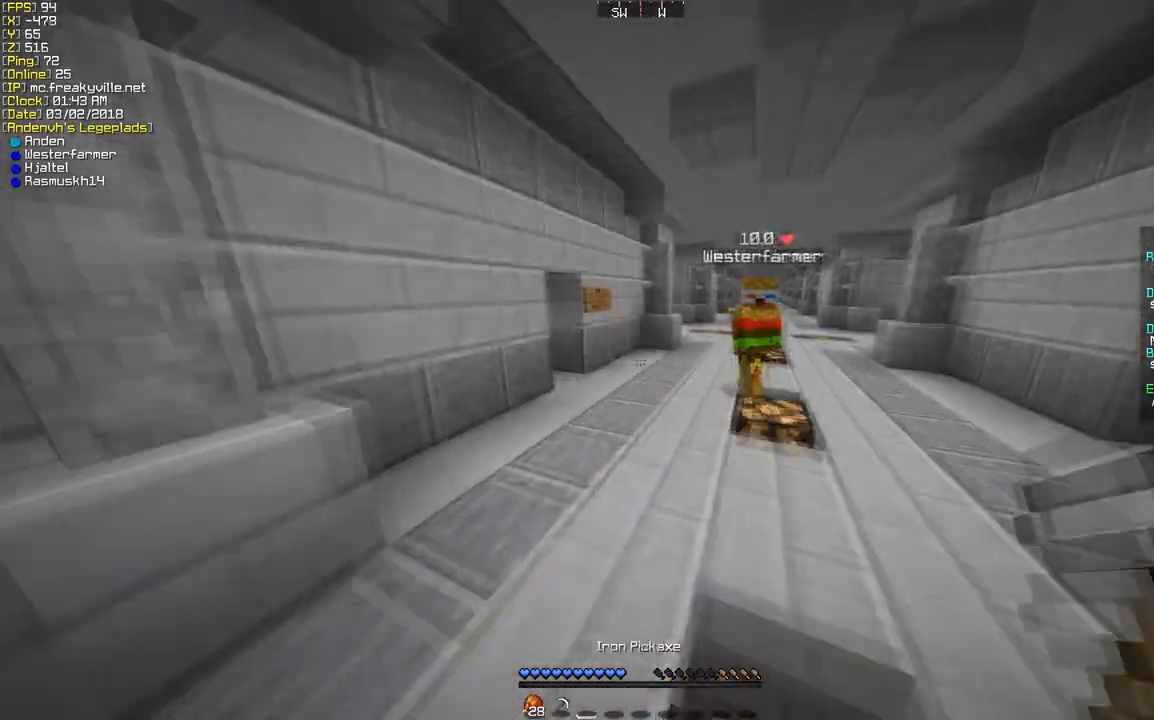
{"keys": ["w"], "mouse": [], "events": []}
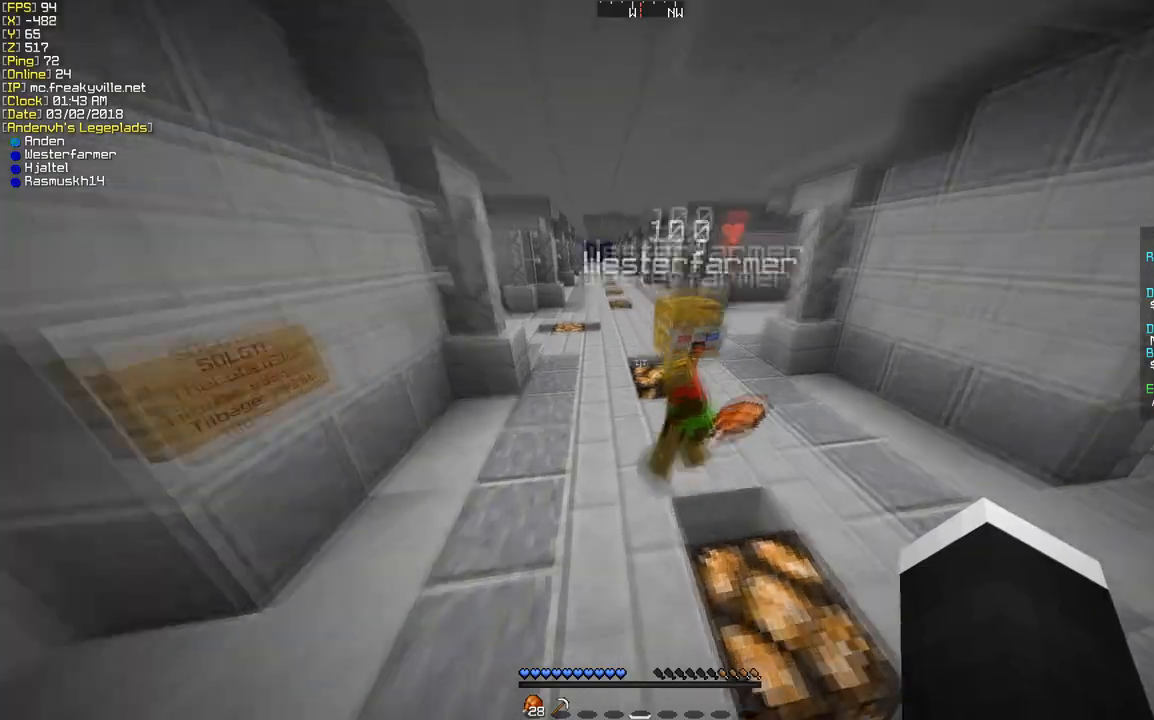
{"keys": ["w"], "mouse": [], "events": []}
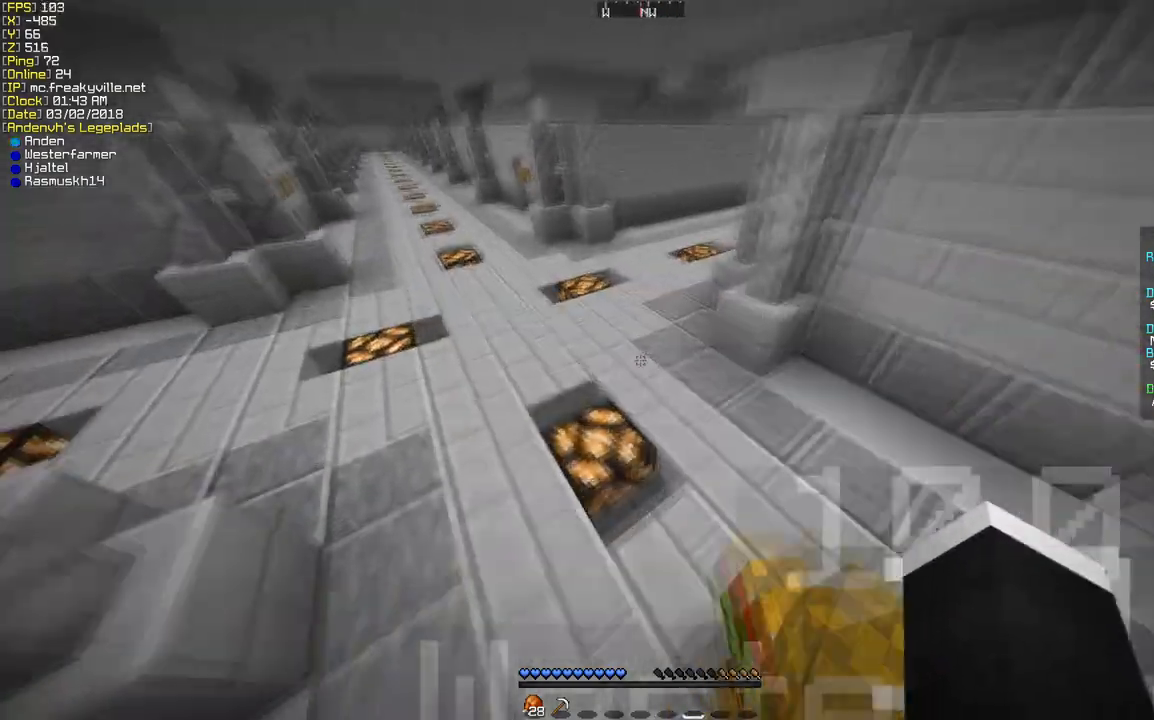
{"keys": ["w"], "mouse": [], "events": []}
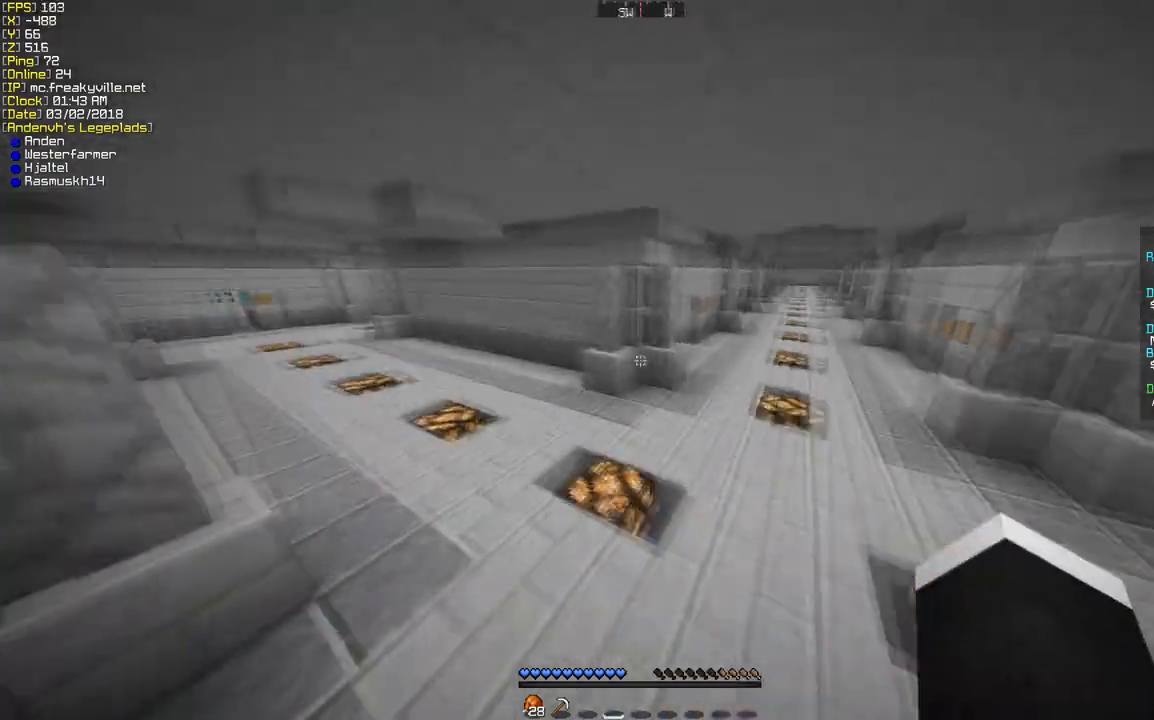
{"keys": ["w"], "mouse": [], "events": []}
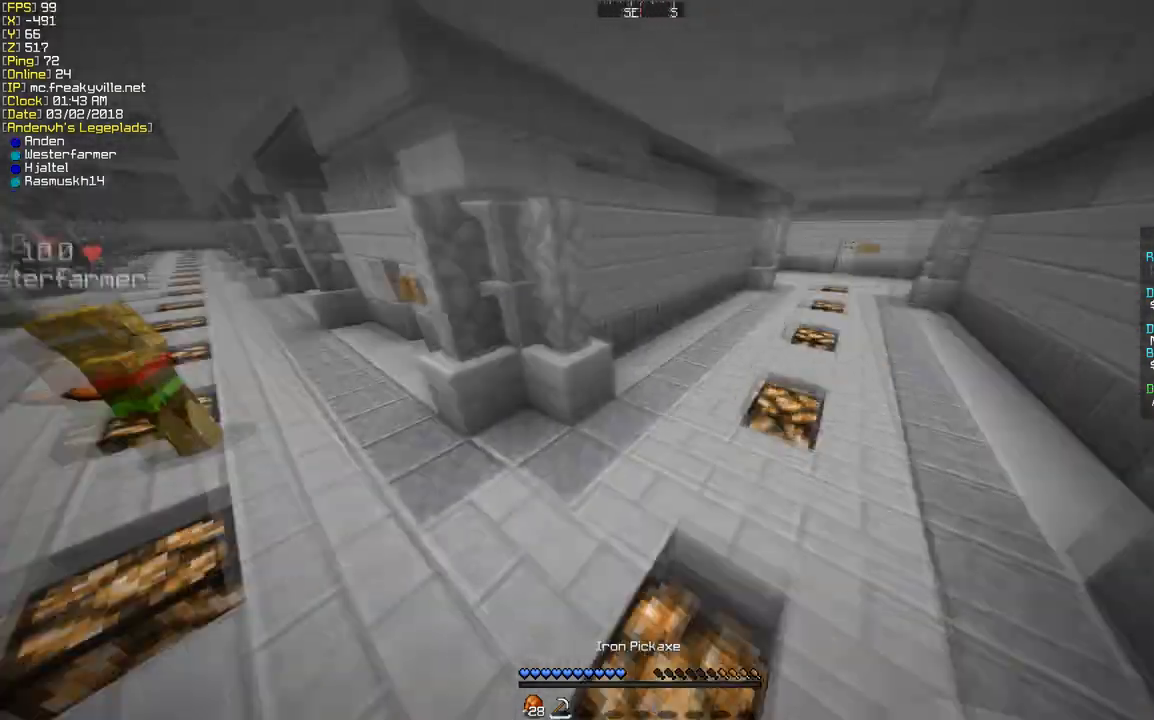
{"keys": ["w"], "mouse": [], "events": []}
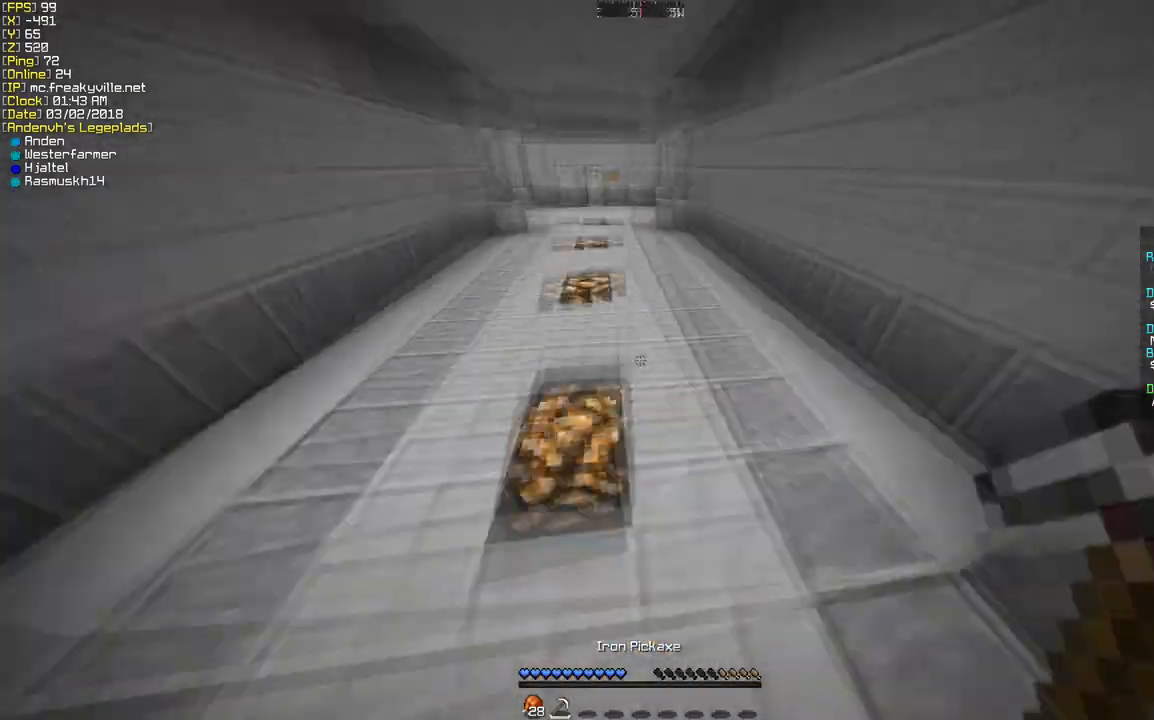
{"keys": ["w"], "mouse": [], "events": [[67, "d", "down"], [201, "a", "down"], [268, "d", "up"], [470, "a", "up"]]}
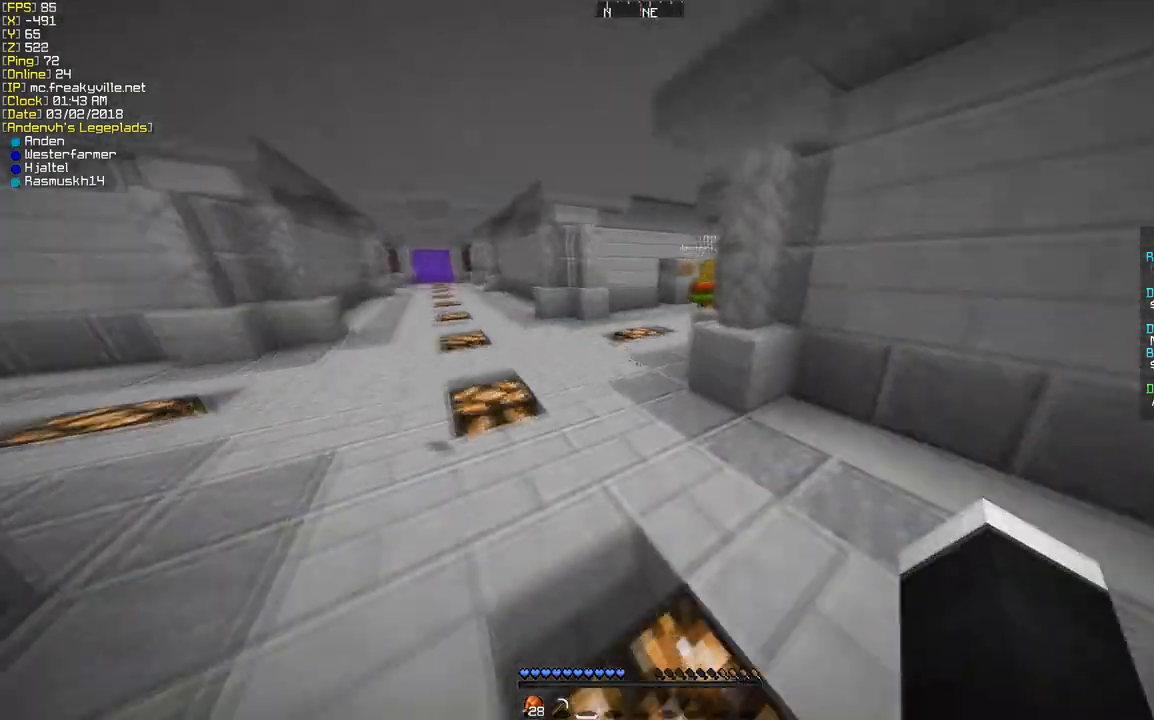
{"keys": ["a", "w"], "mouse": [], "events": [[302, "a", "down"]]}
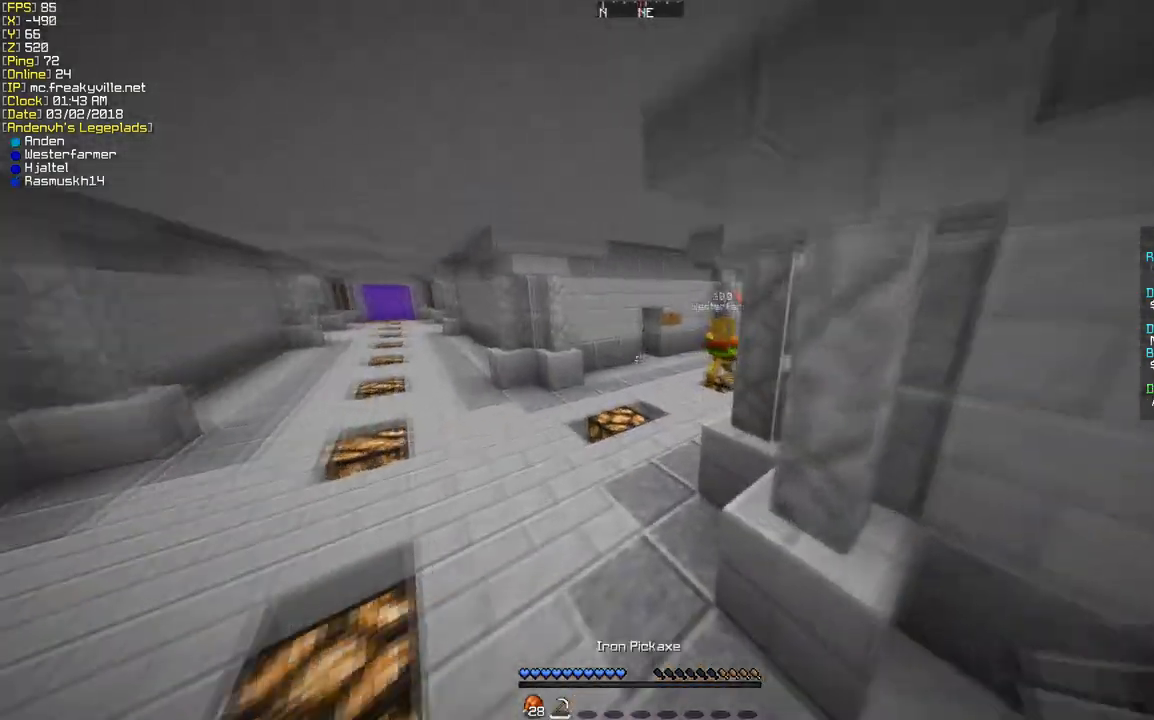
{"keys": ["w"], "mouse": [], "events": [[33, "a", "up"]]}
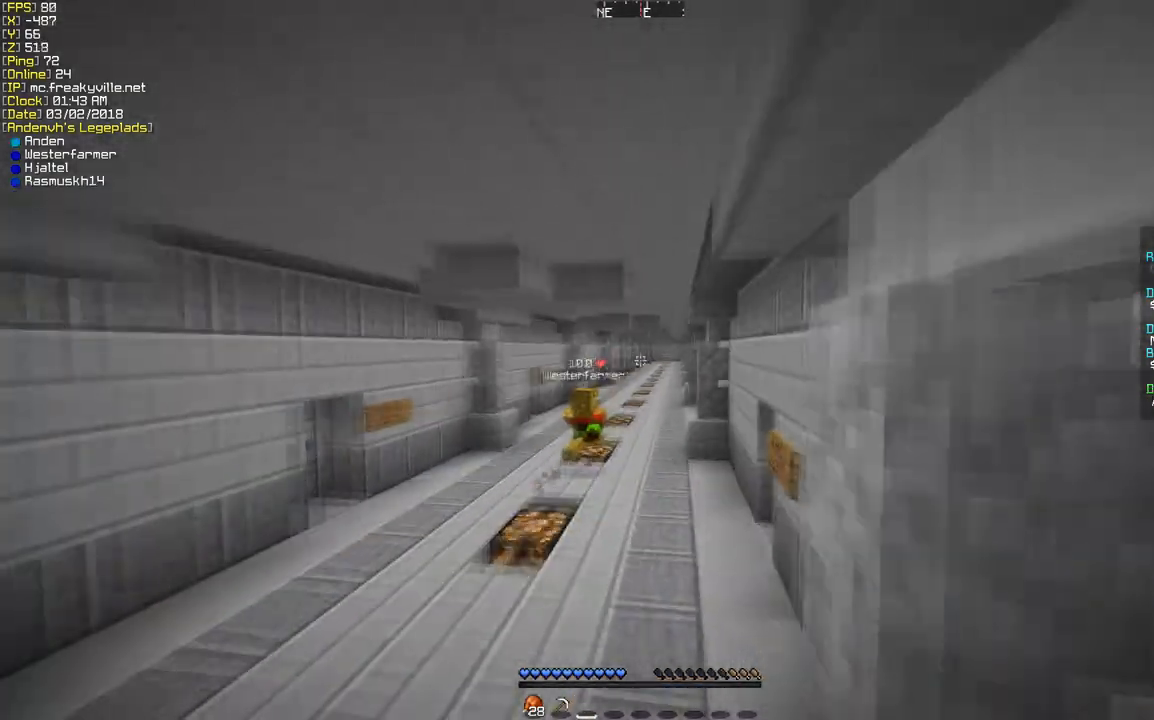
{"keys": ["w"], "mouse": [], "events": []}
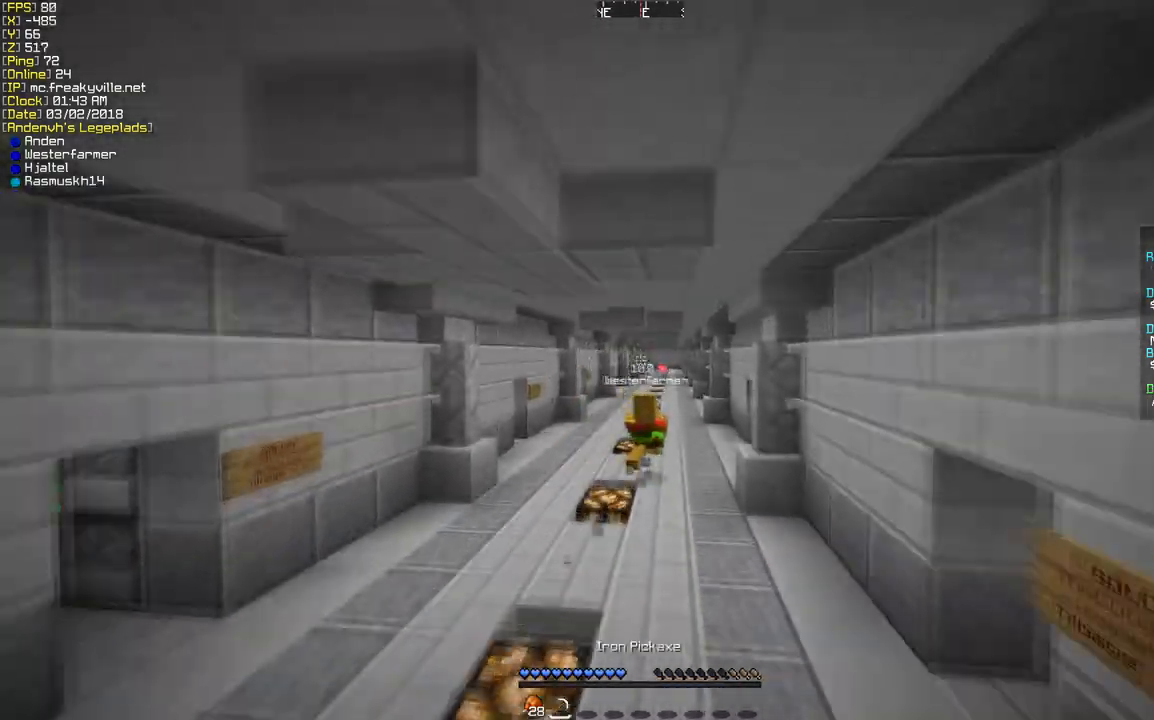
{"keys": ["w"], "mouse": [], "events": []}